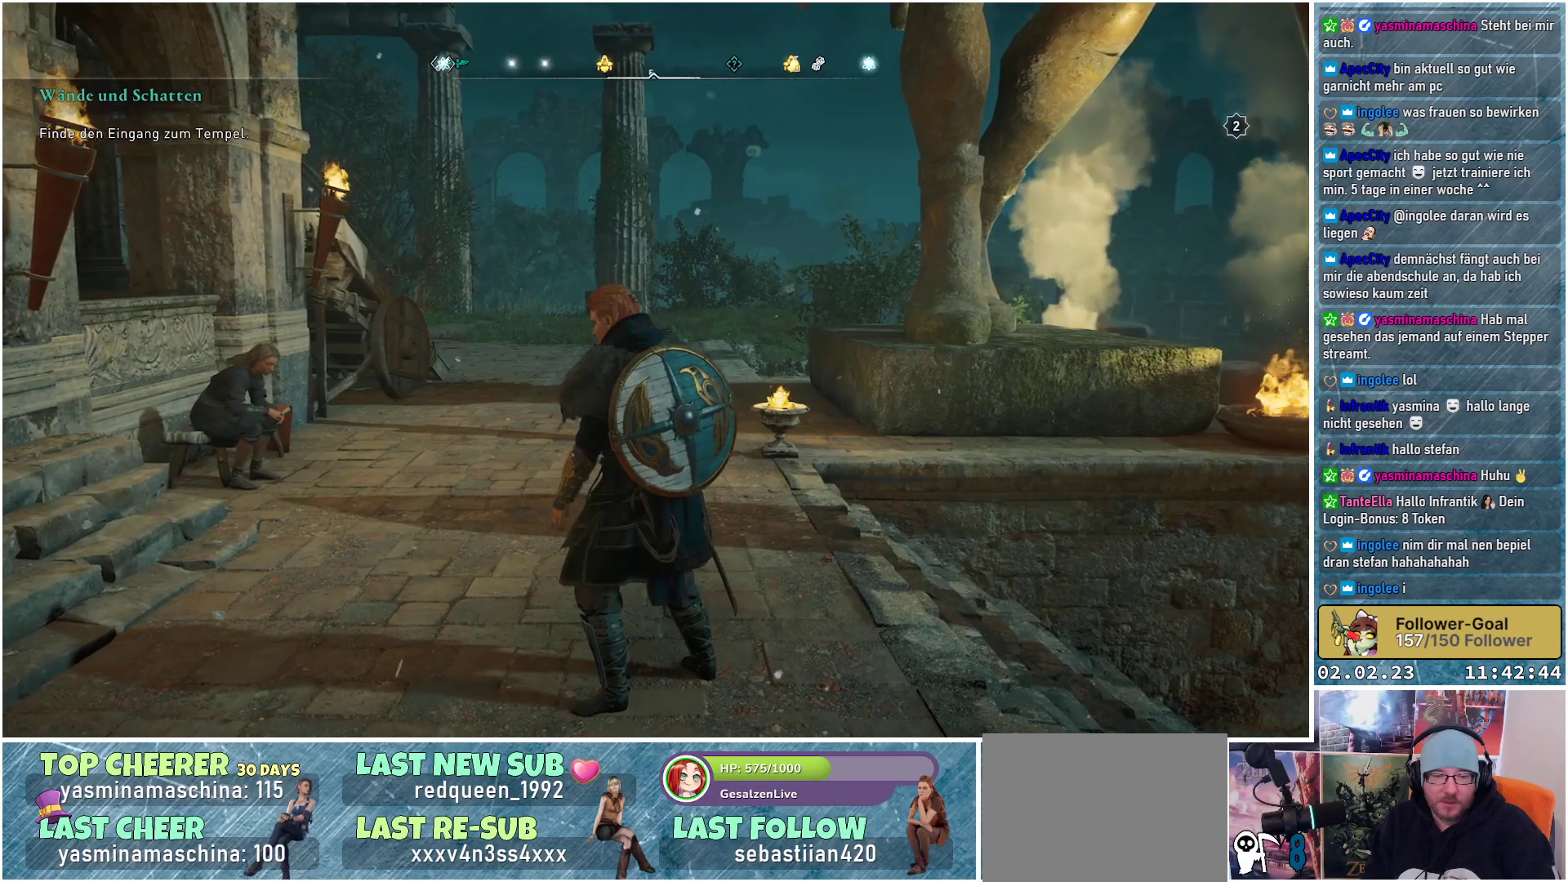
Gameplay with a controller (Xbox layout); each line is a JSON object with the inputs held at the frame after it. "events" lists button and stick changes between this image and that frame as [ms after this image, input, new state], when the widget could be followed in between.
{"buttons": [], "left_stick": "center", "right_stick": "center", "events": []}
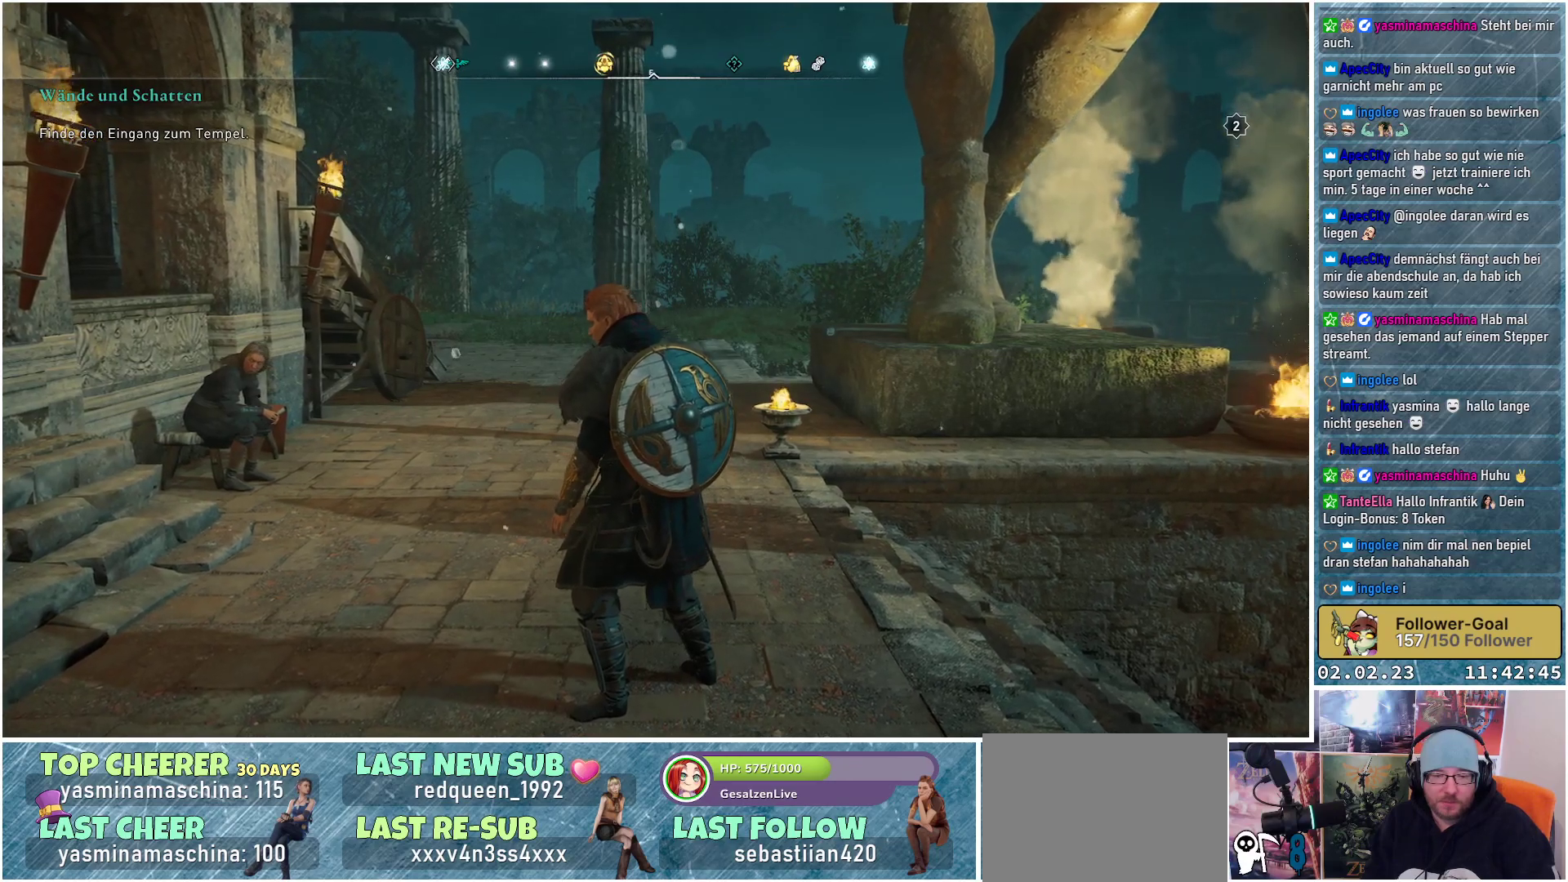
{"buttons": [], "left_stick": "center", "right_stick": "center", "events": []}
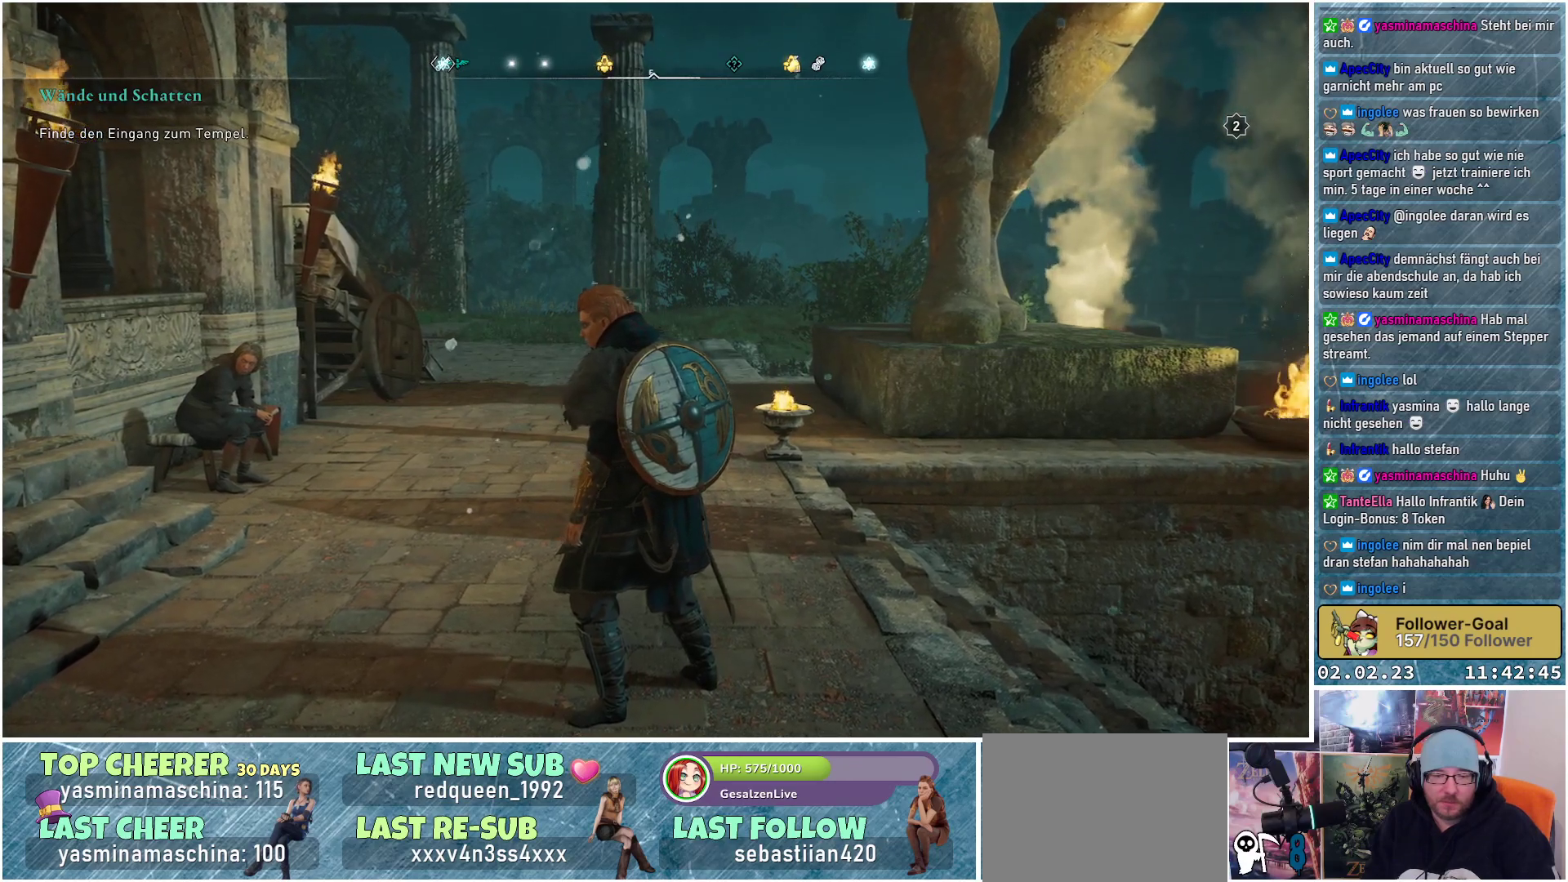
{"buttons": [], "left_stick": "center", "right_stick": "center", "events": []}
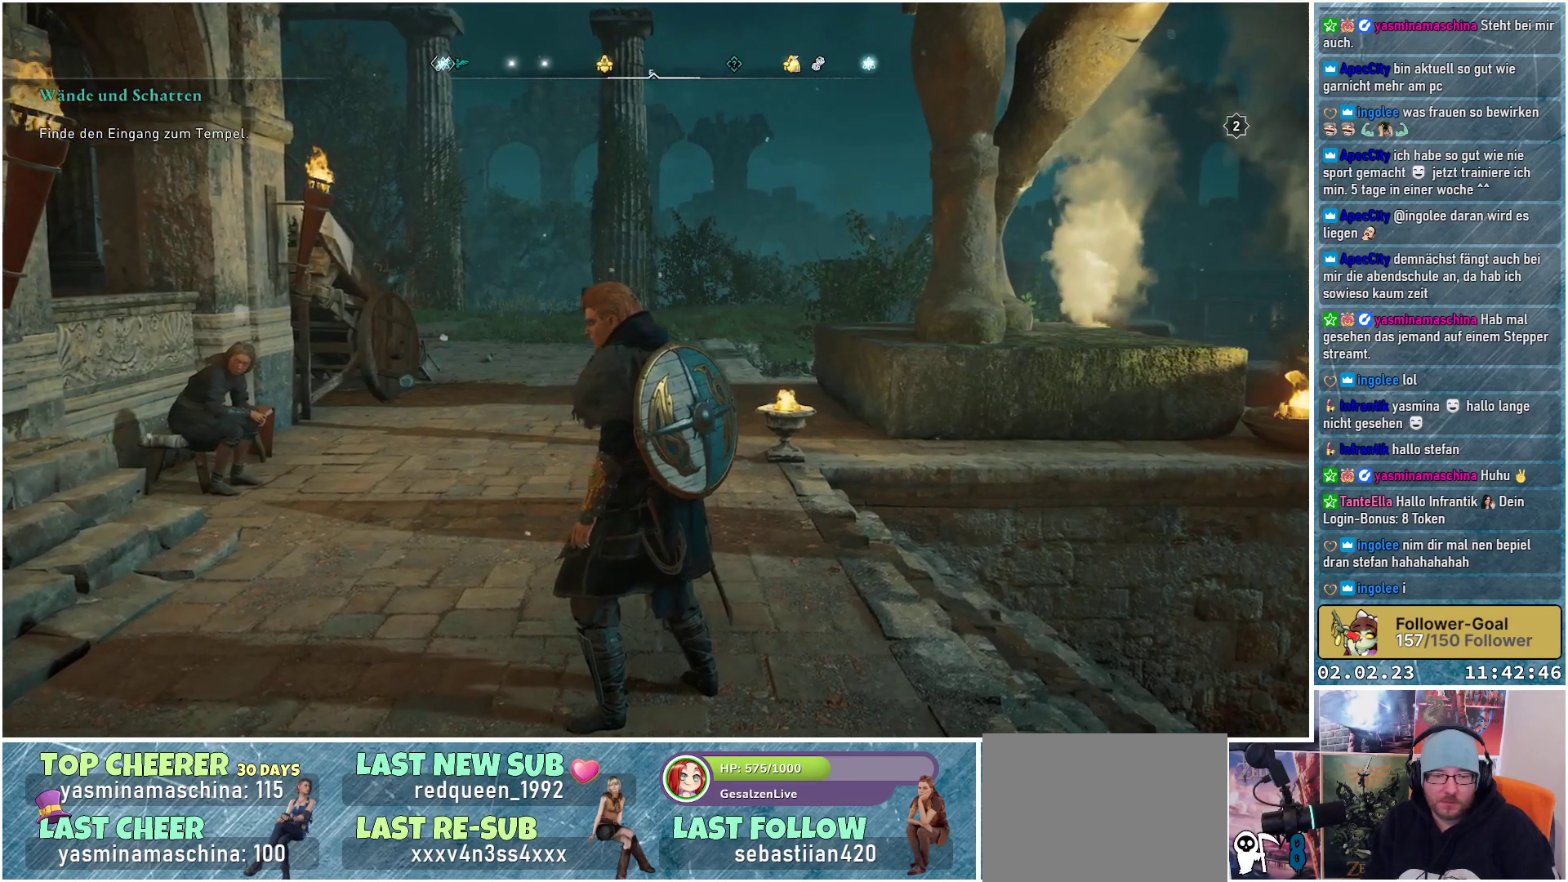
{"buttons": [], "left_stick": "center", "right_stick": "left", "events": [[83, "right_stick", "left"]]}
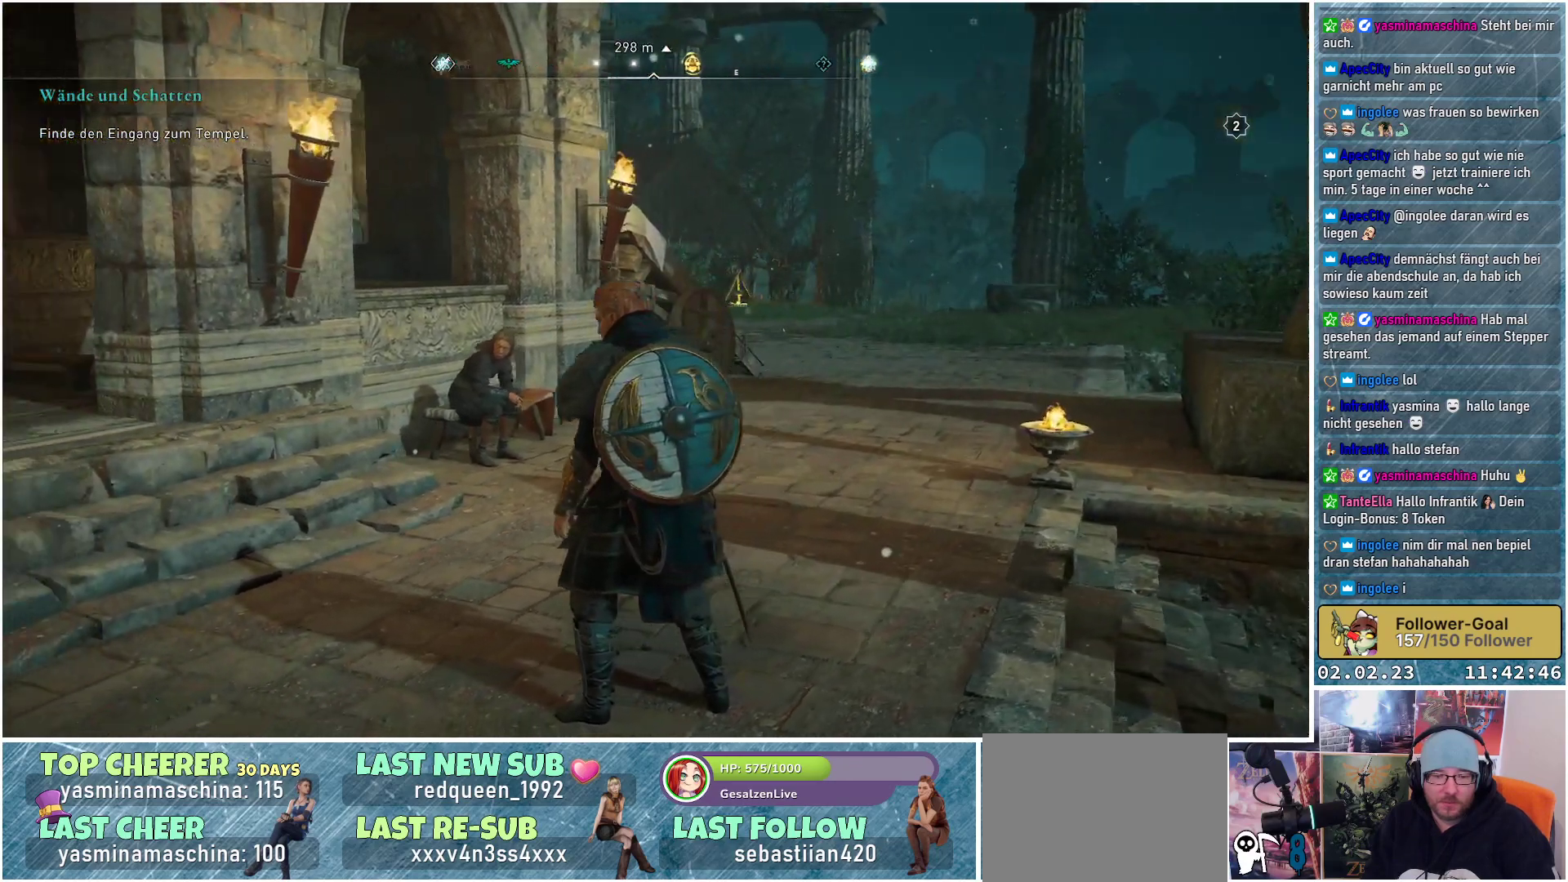
{"buttons": [], "left_stick": "center", "right_stick": "center", "events": [[451, "right_stick", "center"]]}
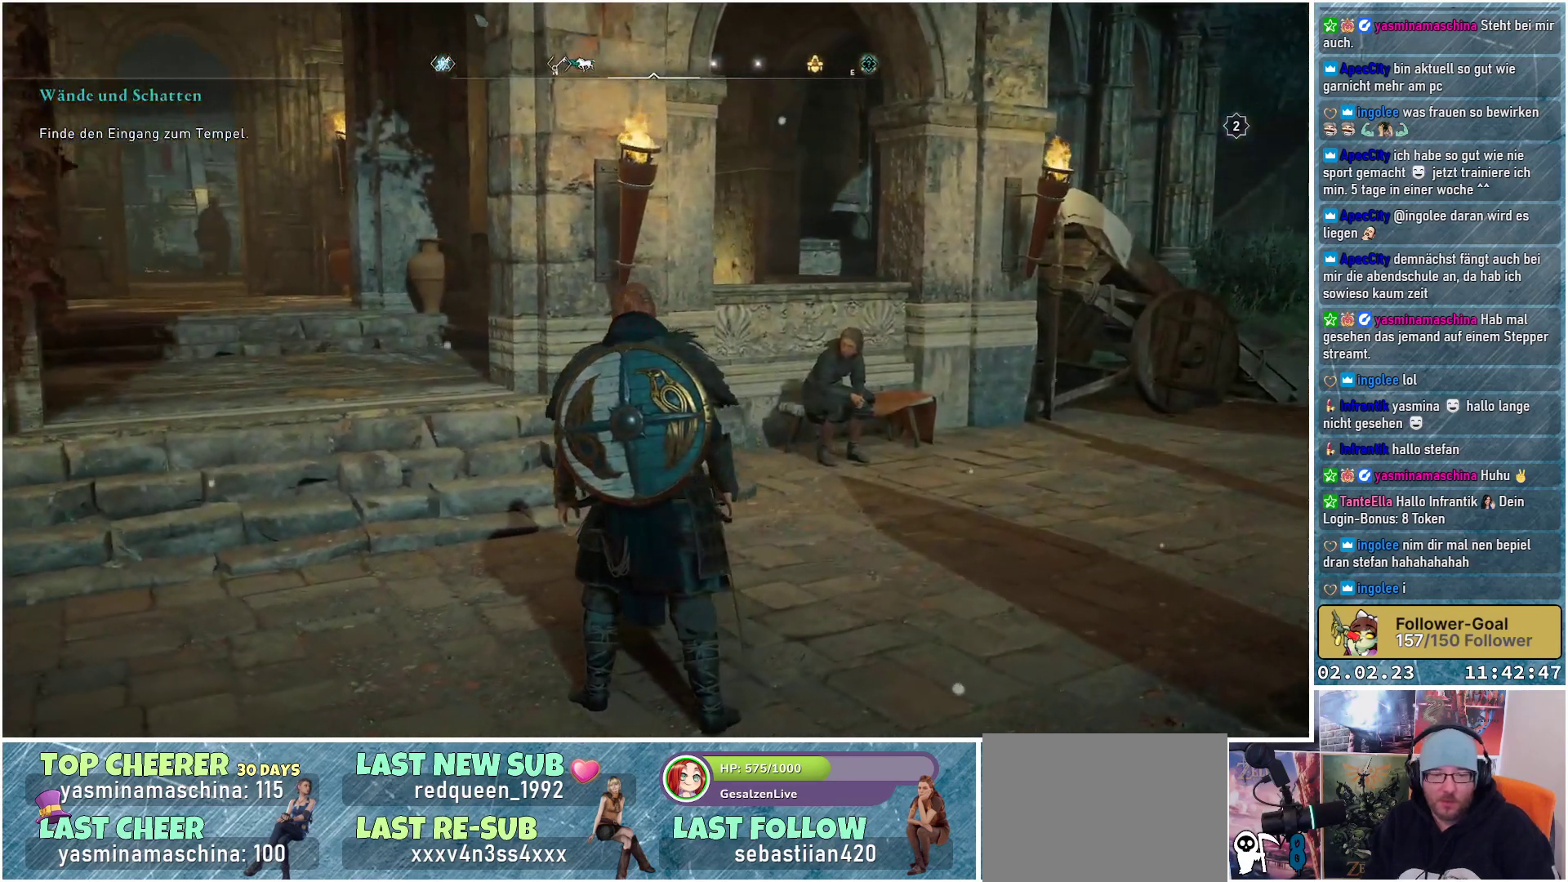
{"buttons": [], "left_stick": "center", "right_stick": "left", "events": [[283, "right_stick", "left"]]}
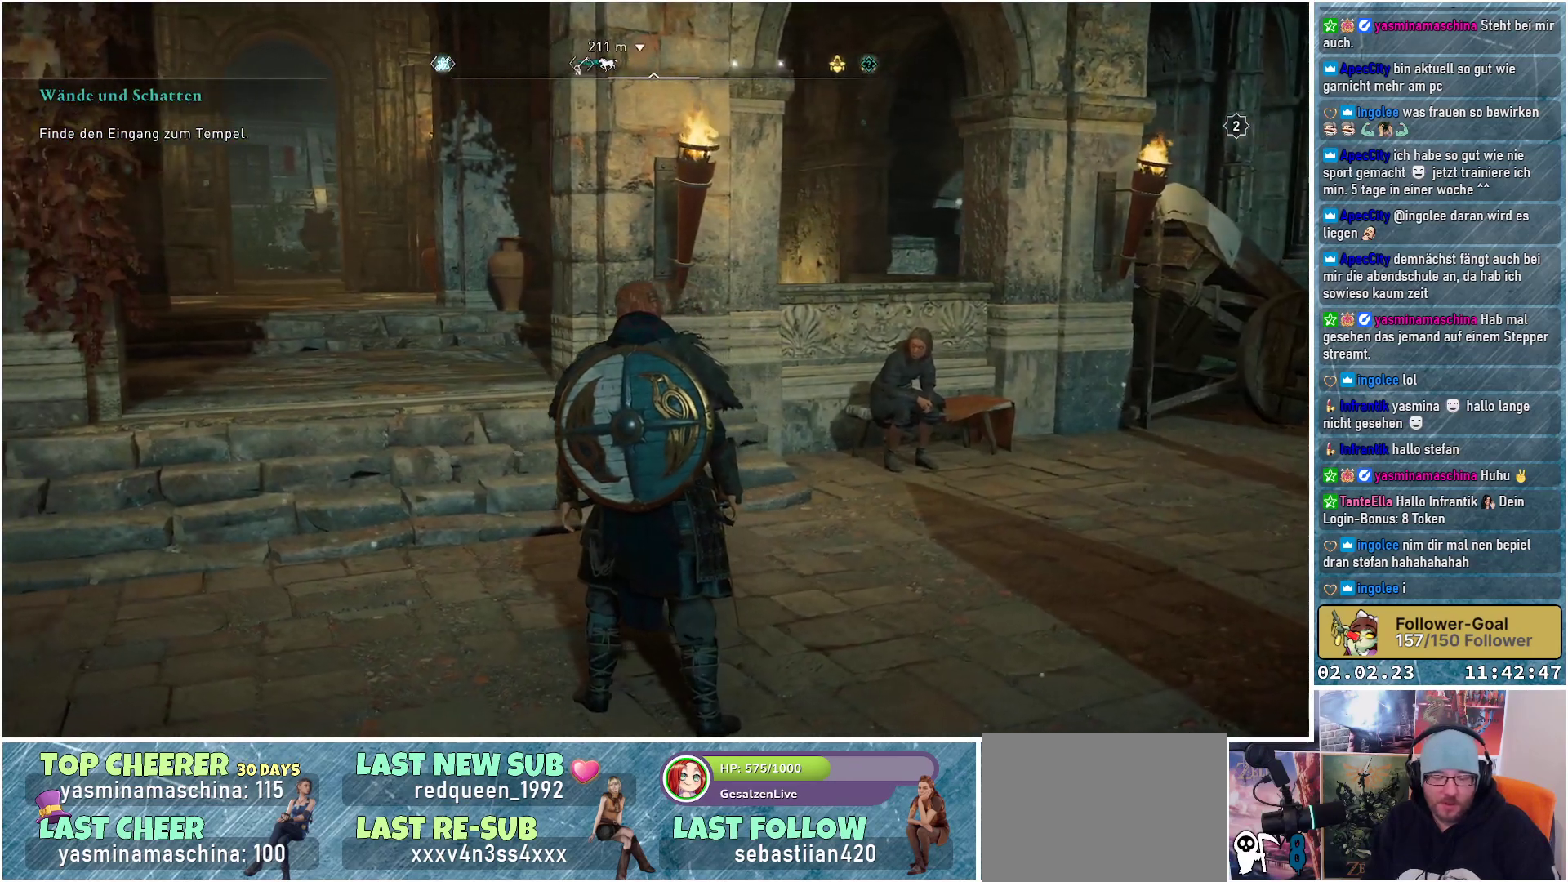
{"buttons": [], "left_stick": "center", "right_stick": "left", "events": []}
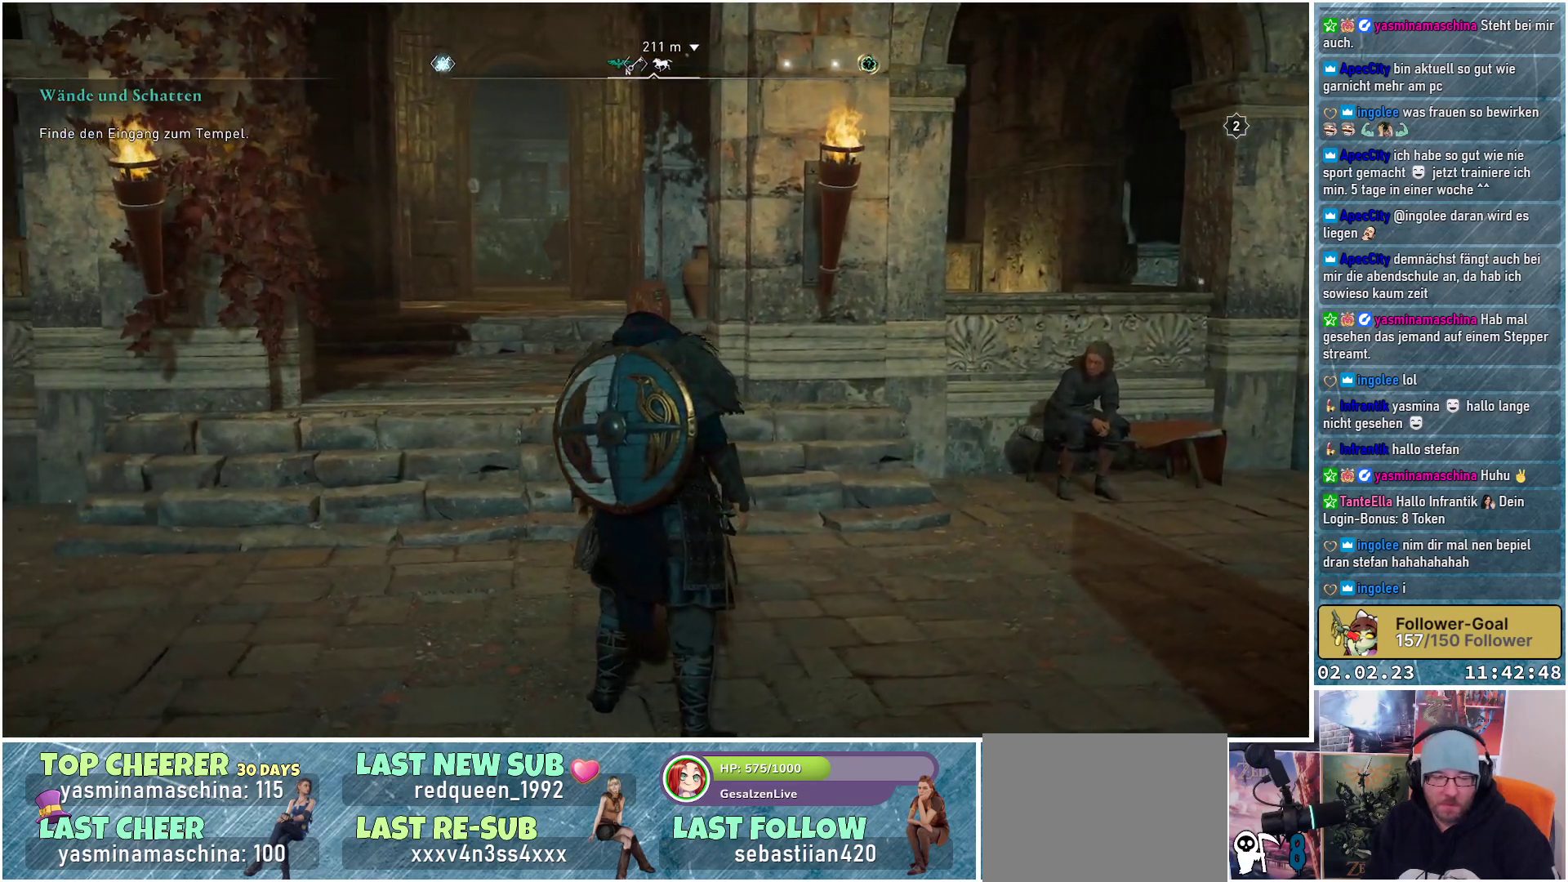
{"buttons": [], "left_stick": "center", "right_stick": "left", "events": []}
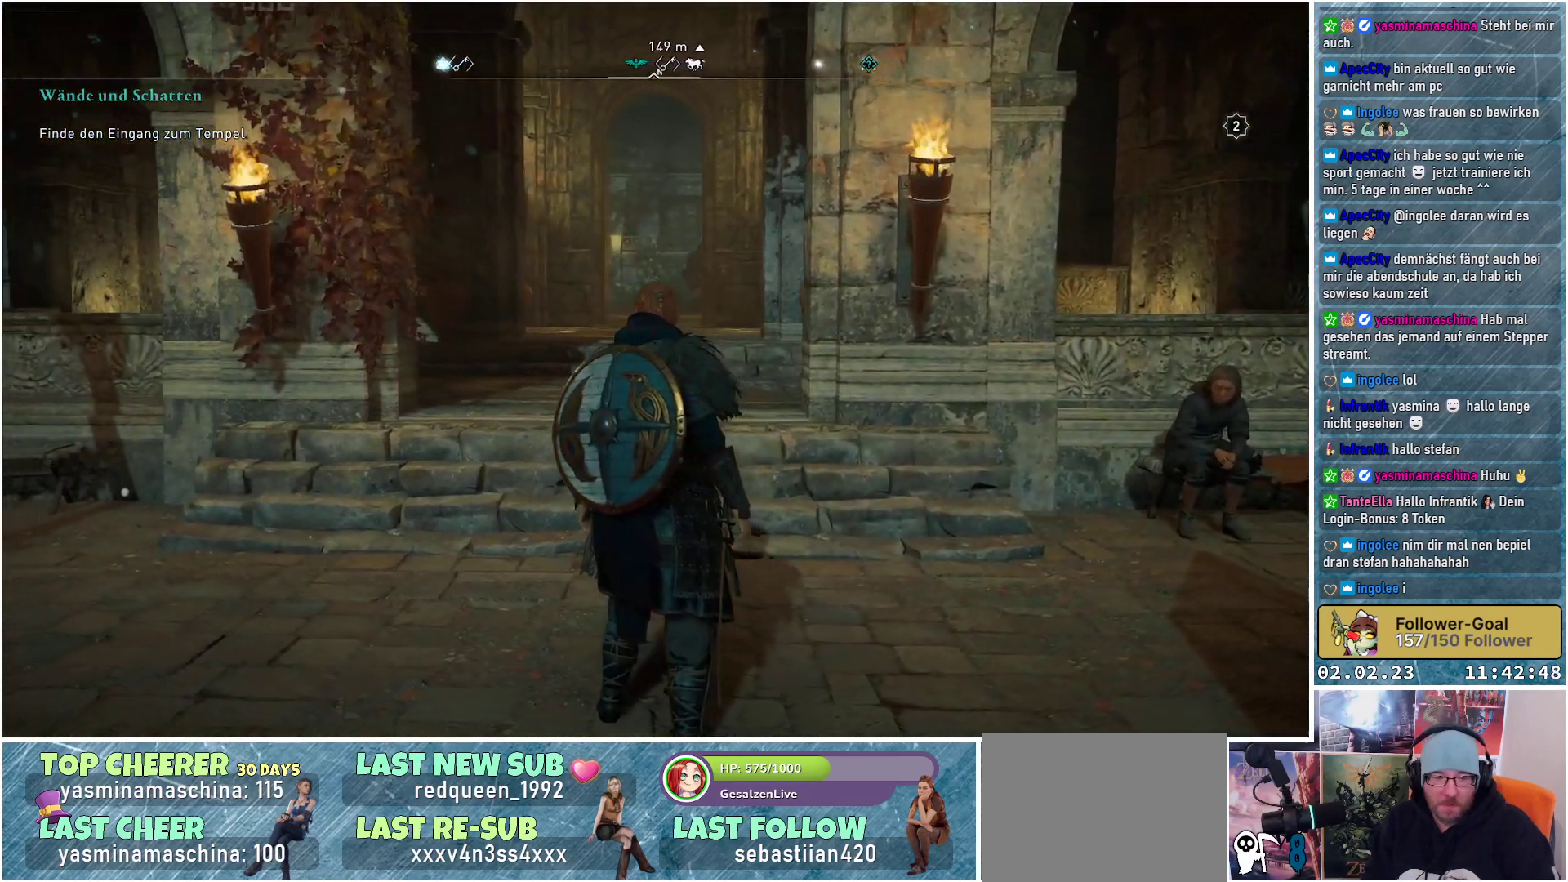
{"buttons": [], "left_stick": "center", "right_stick": "left", "events": []}
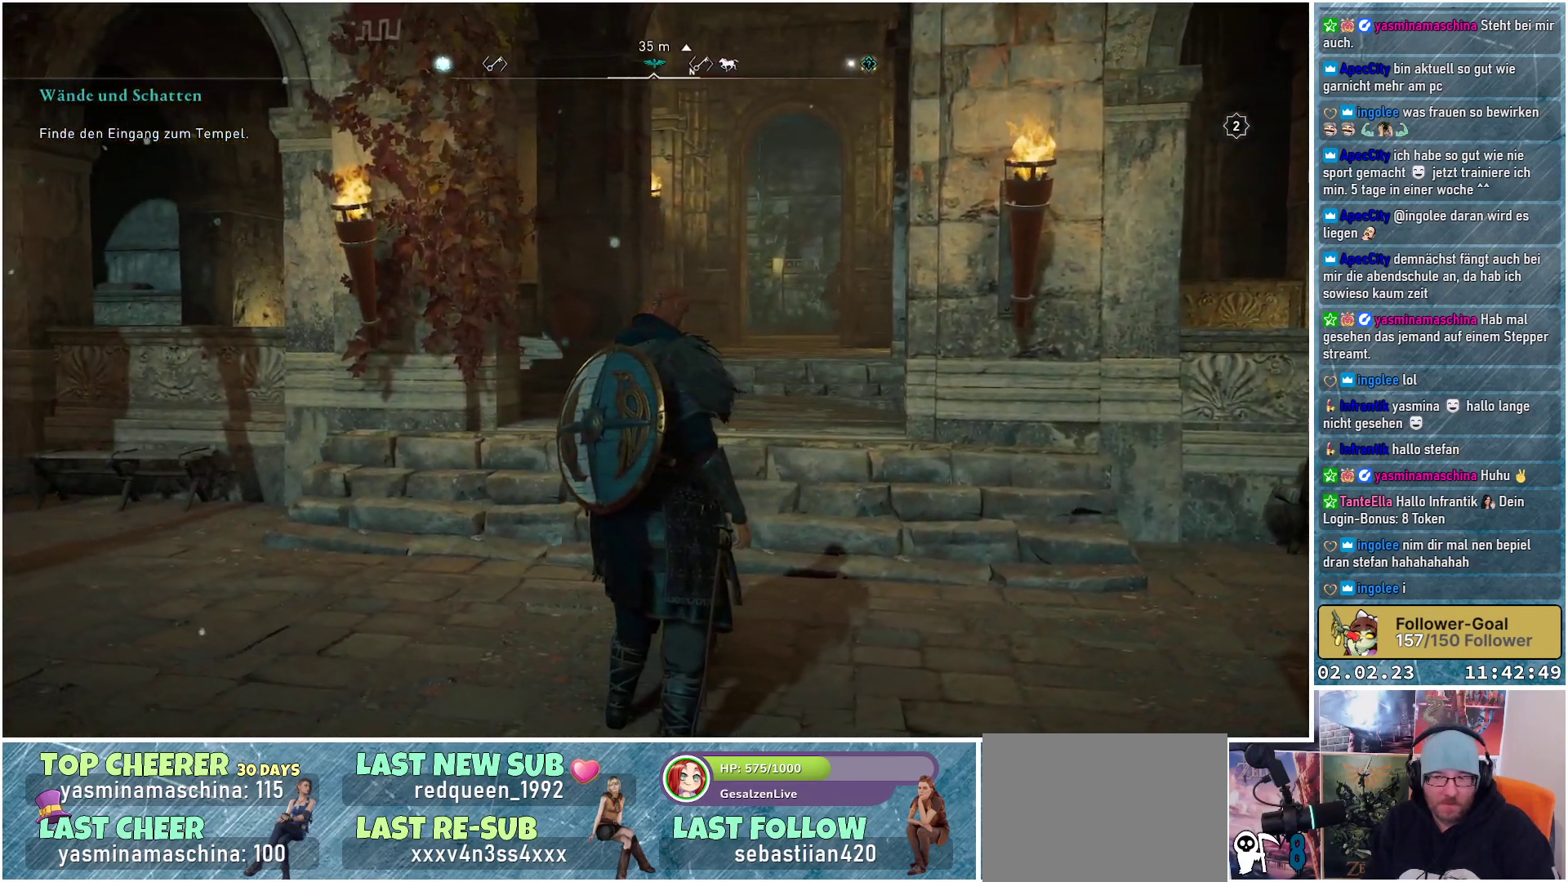
{"buttons": [], "left_stick": "center", "right_stick": "left", "events": []}
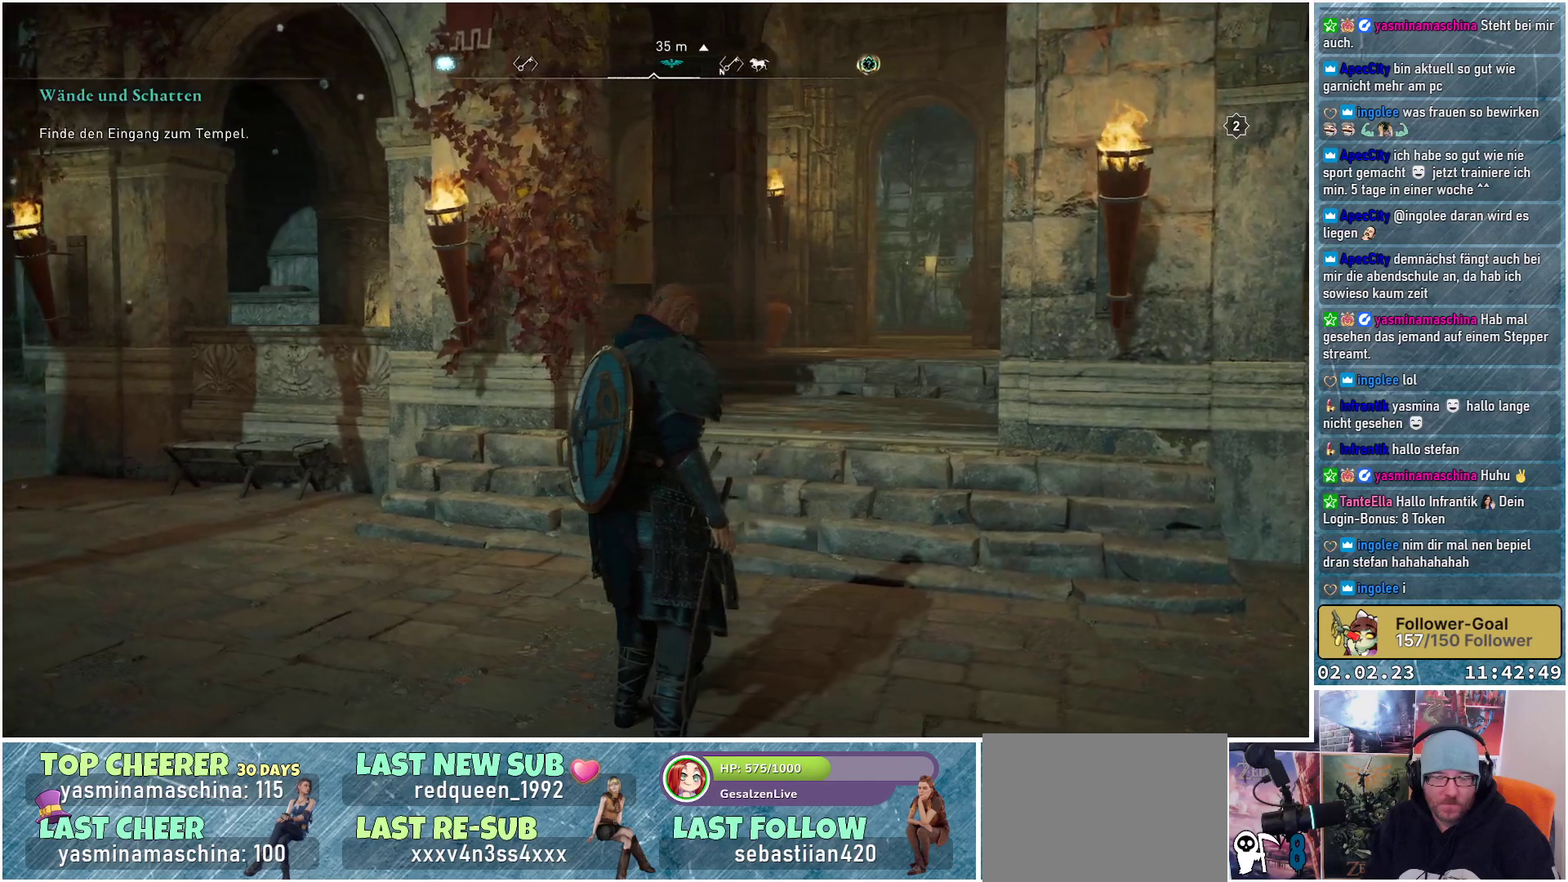
{"buttons": [], "left_stick": "center", "right_stick": "left", "events": []}
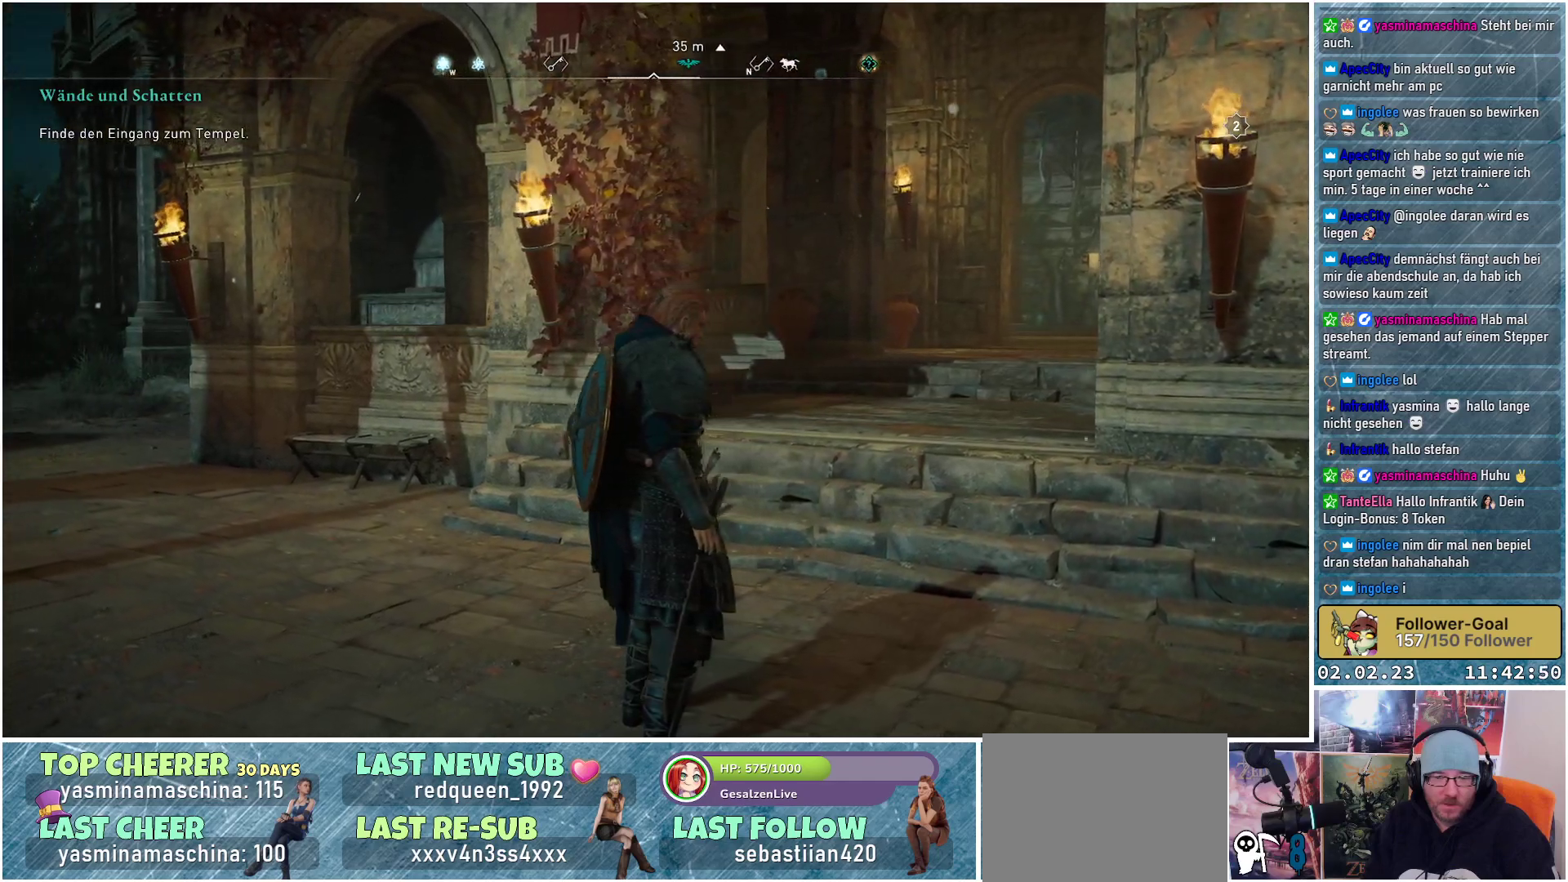
{"buttons": [], "left_stick": "center", "right_stick": "left", "events": []}
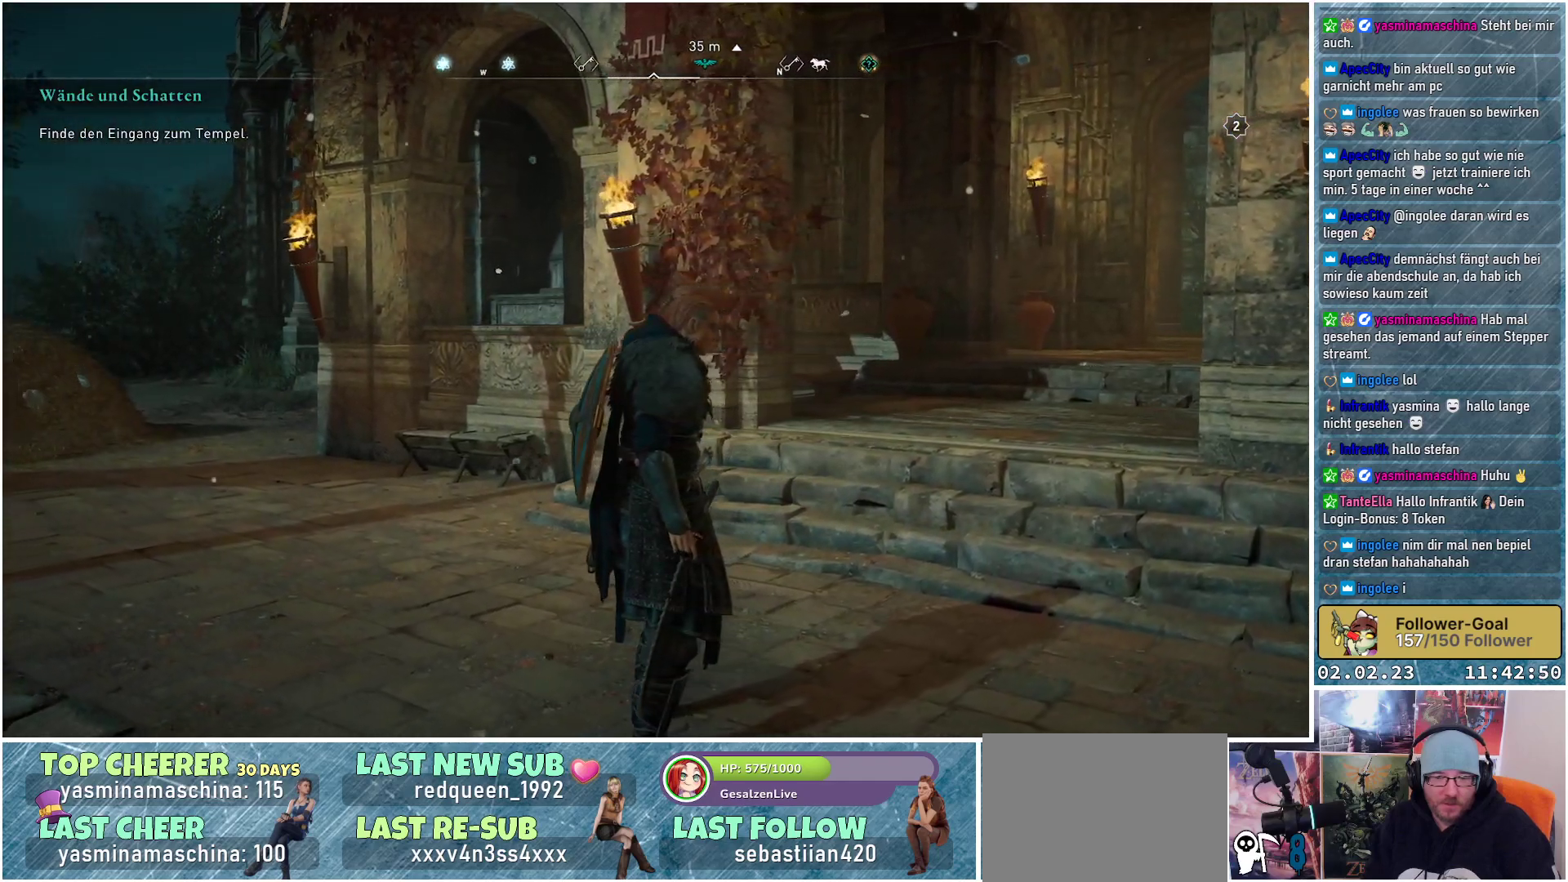
{"buttons": [], "left_stick": "center", "right_stick": "left", "events": []}
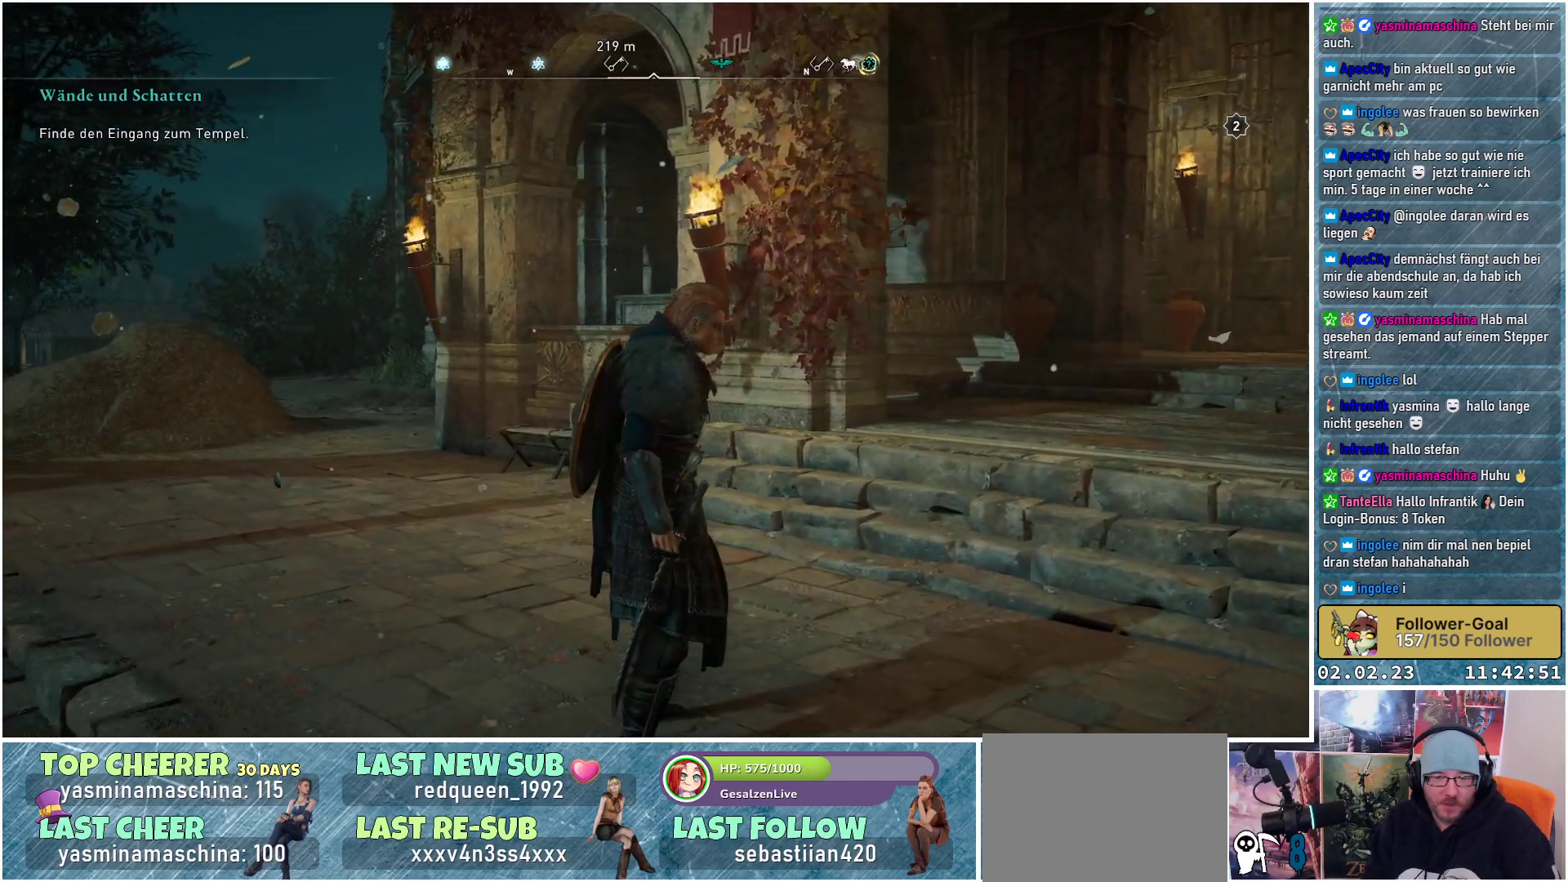
{"buttons": [], "left_stick": "center", "right_stick": "left", "events": []}
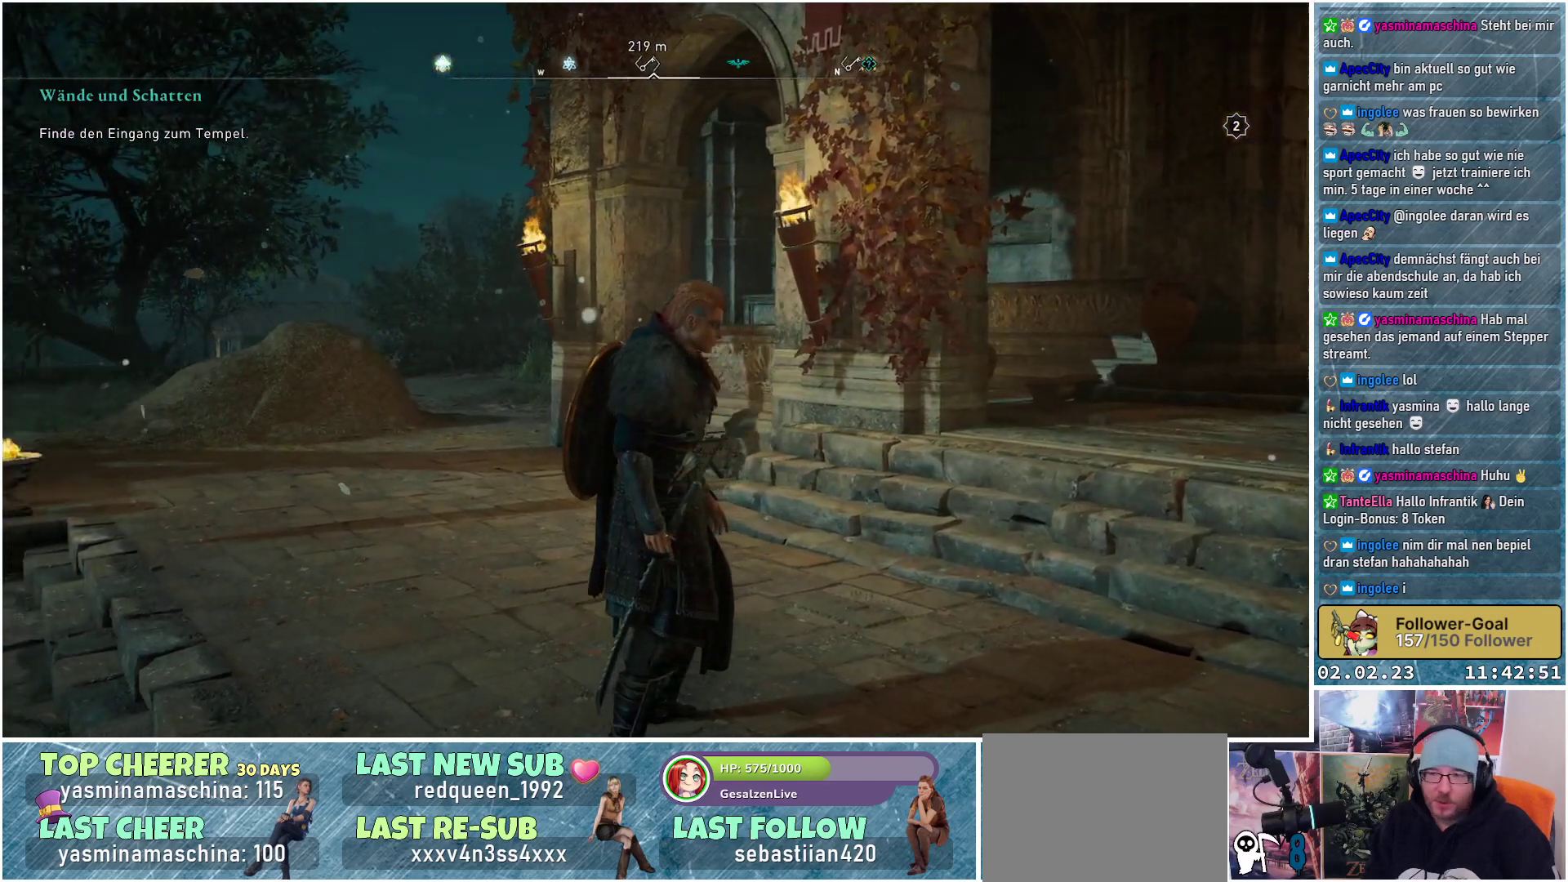
{"buttons": [], "left_stick": "center", "right_stick": "right", "events": [[150, "right_stick", "center"], [284, "right_stick", "right"]]}
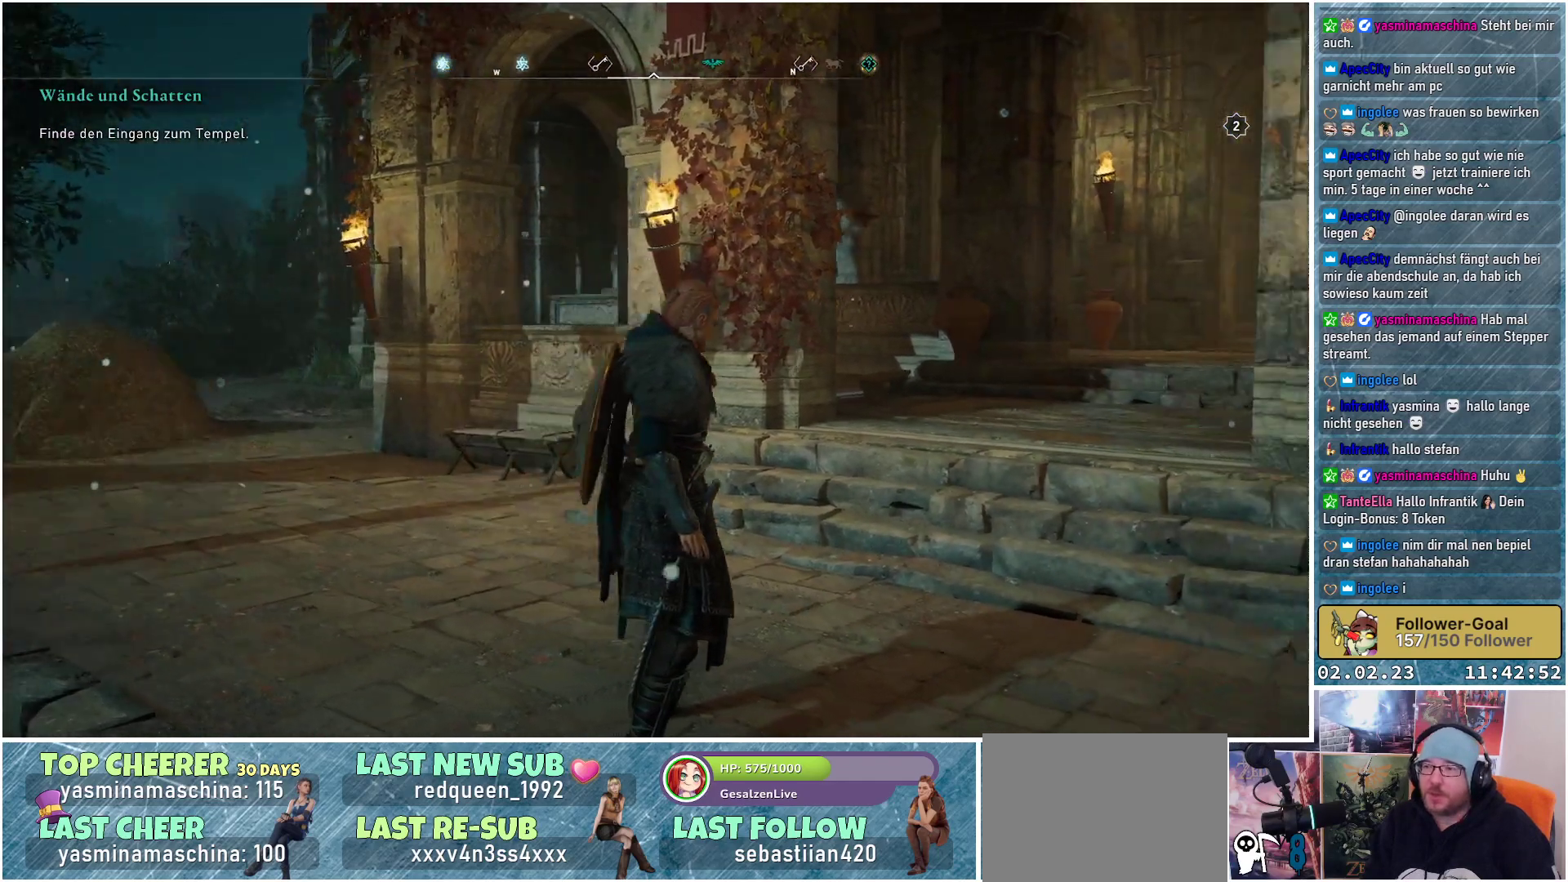
{"buttons": [], "left_stick": "center", "right_stick": "right", "events": []}
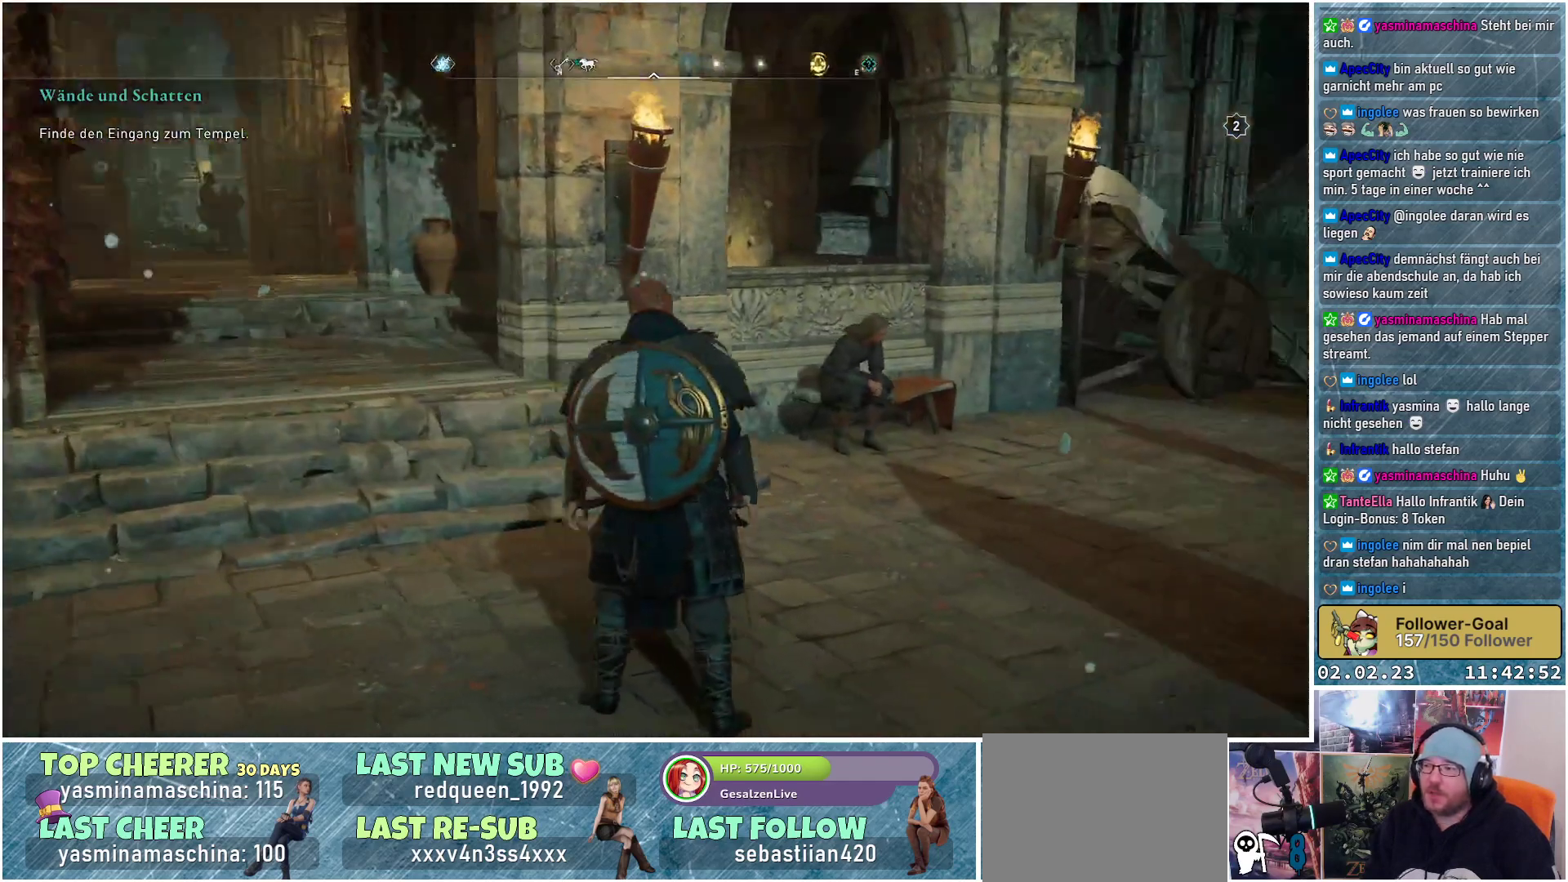
{"buttons": [], "left_stick": "center", "right_stick": "right", "events": [[317, "right_stick", "center"], [451, "right_stick", "right"]]}
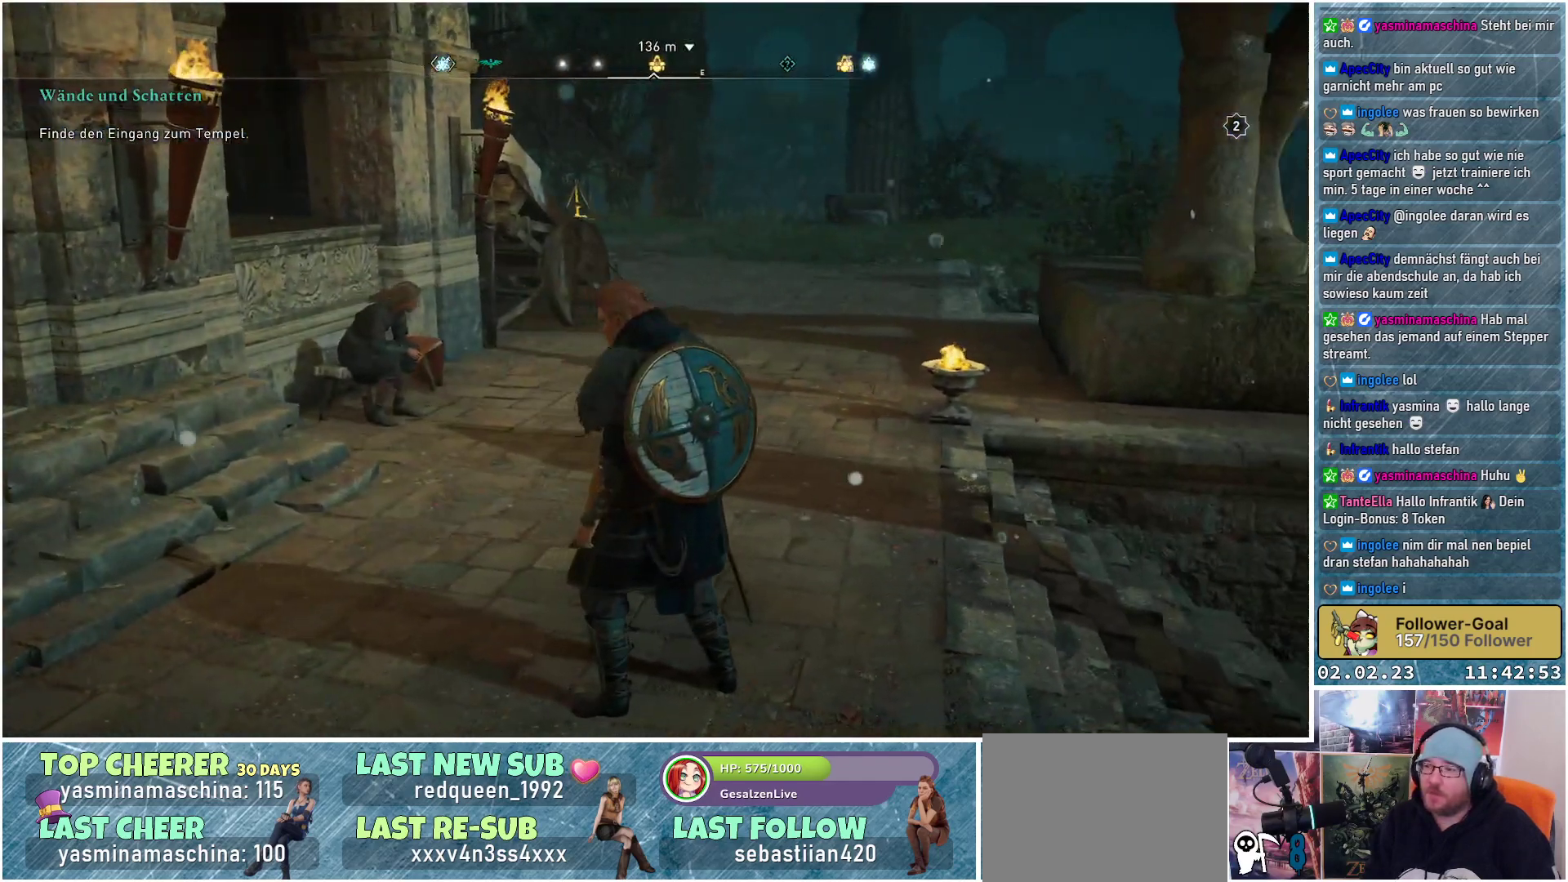
{"buttons": [], "left_stick": "center", "right_stick": "right", "events": []}
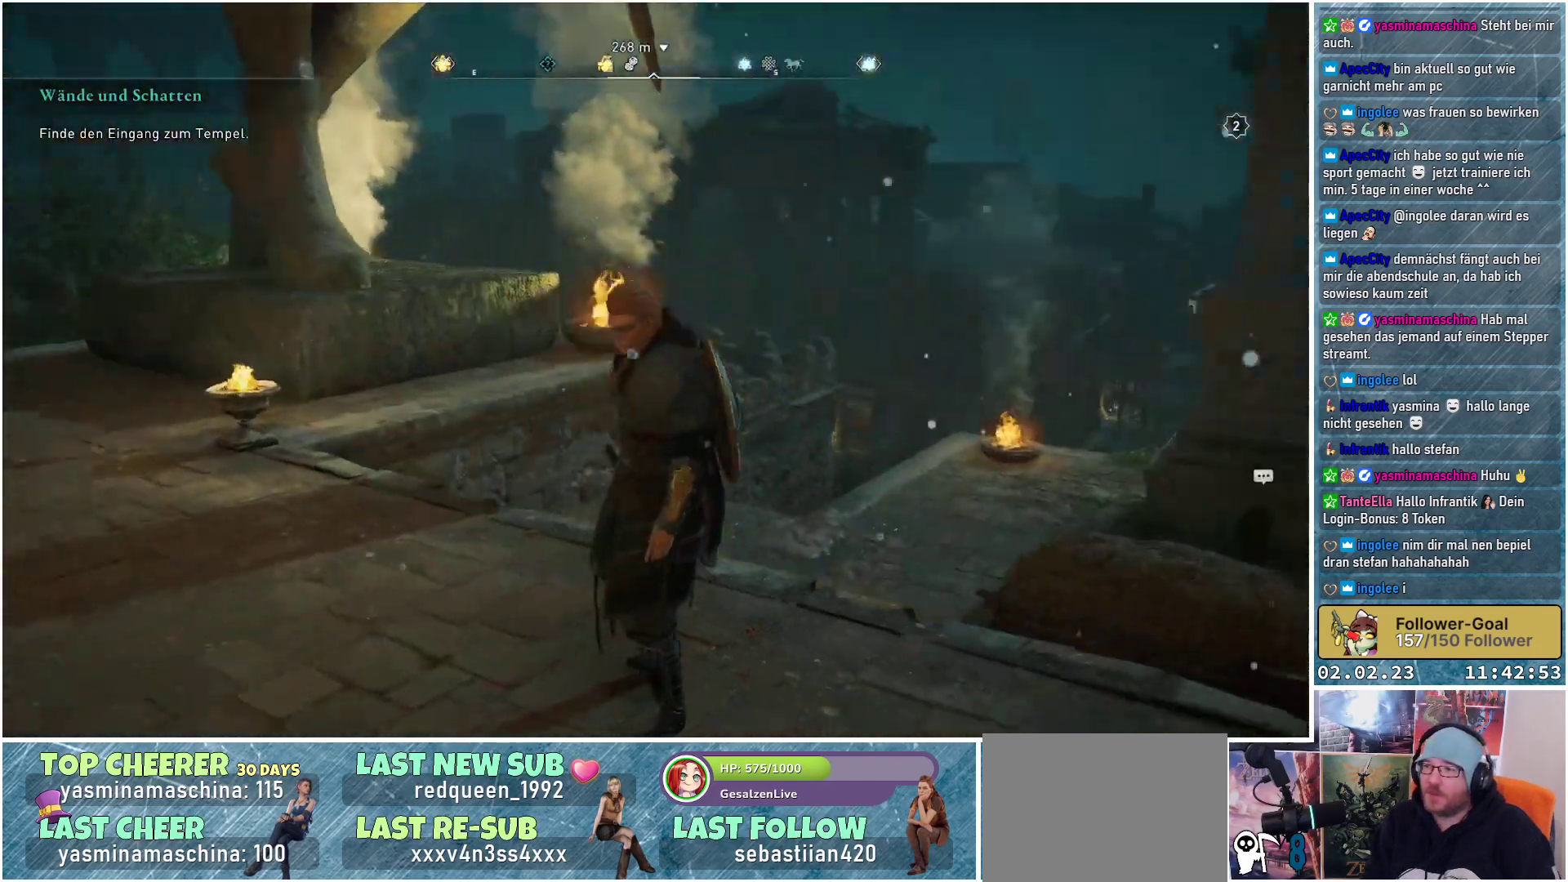
{"buttons": [], "left_stick": "center", "right_stick": "center", "events": [[150, "right_stick", "center"]]}
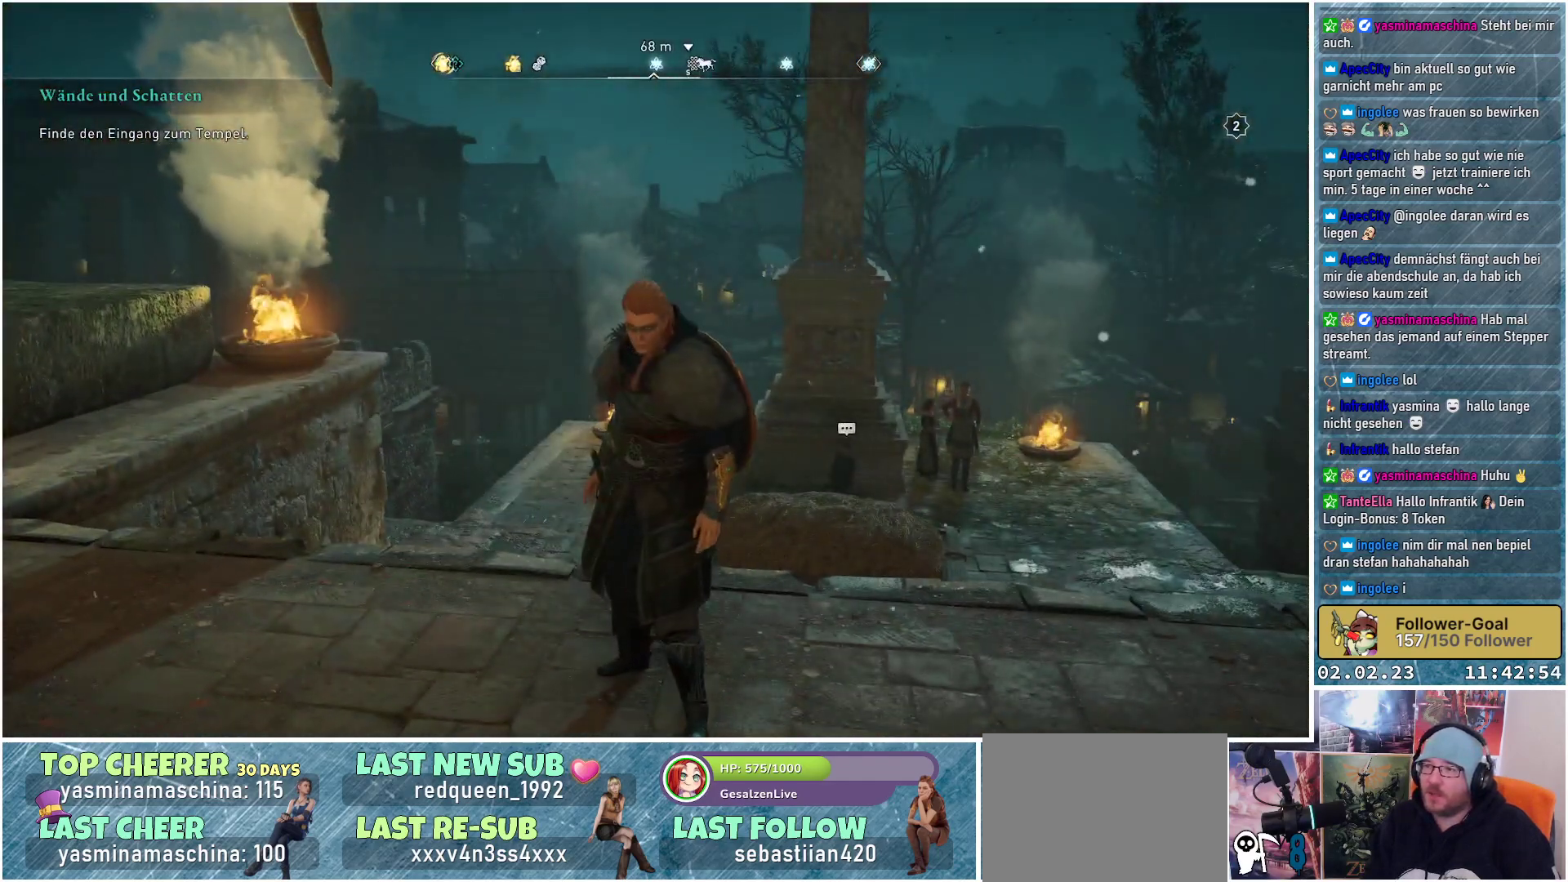
{"buttons": [], "left_stick": "center", "right_stick": "center", "events": [[333, "SELECT", "down"], [484, "SELECT", "up"]]}
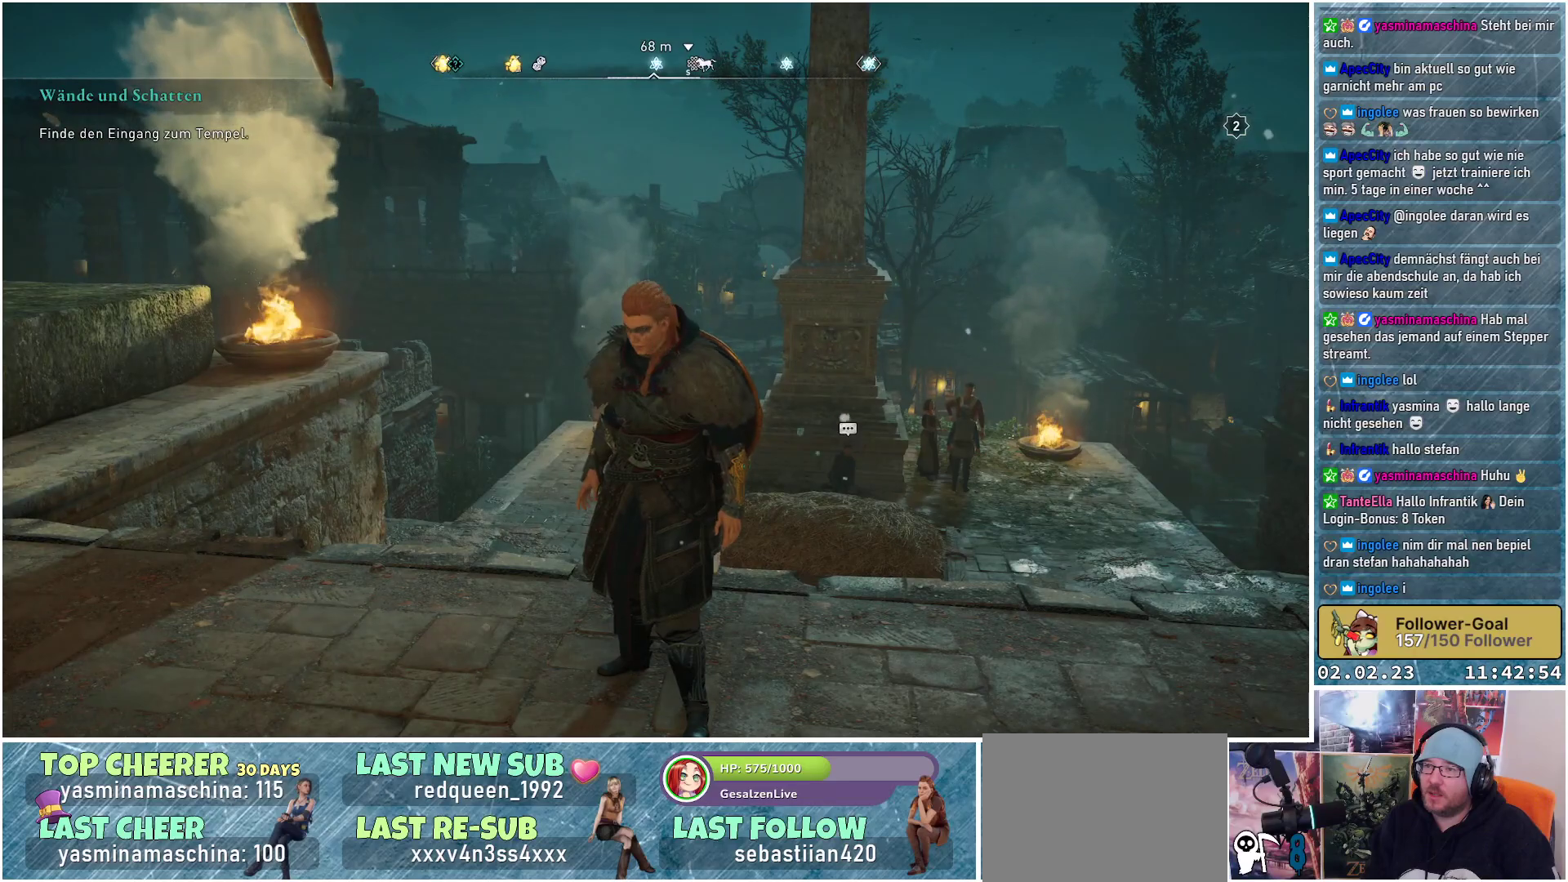
{"buttons": [], "left_stick": "center", "right_stick": "center", "events": []}